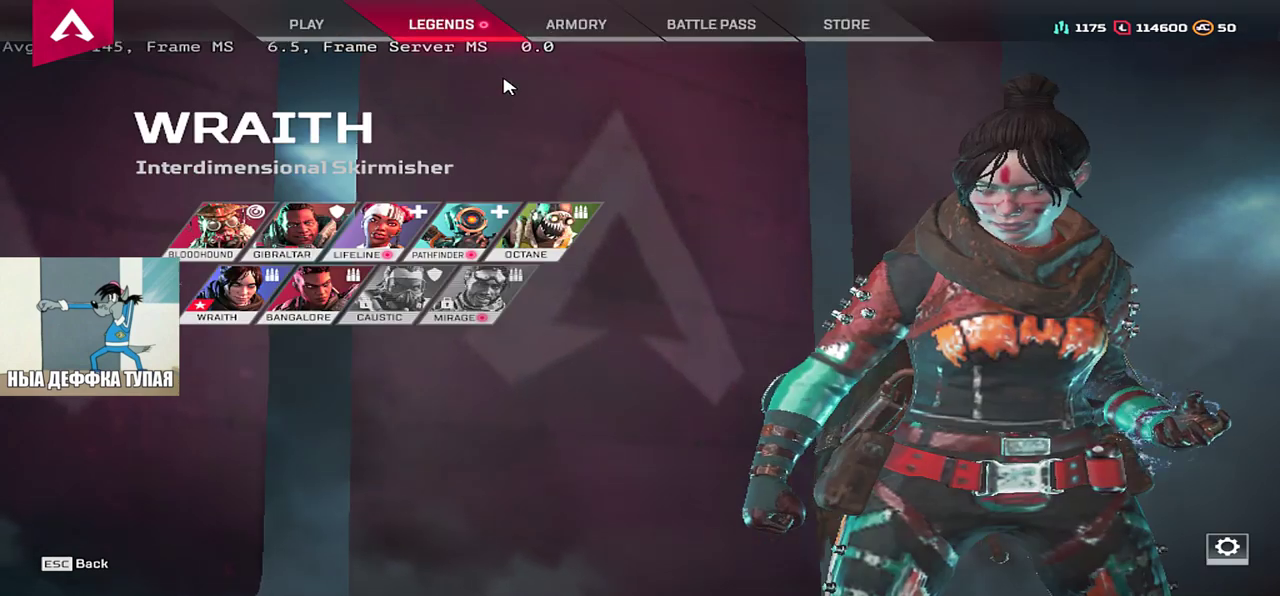
Gameplay with keyboard and mouse; each line is a JSON object with the keys and mouse buttons held at the frame after it. "events" lists presses ("down") and releases ("up") of "1", "2", "3", "4", "5", "a", "alt", "b", "c", "ctrl", "d", "e", "f", "g", "q", "r", "s", "shift", "space", "t", "tab", "v", "w", "x", "z", "mouse_left", "mouse_wheel", "mouse_right", "mouse_mb4" and "mouse_mb5" between this image and that frame as [ms after this image, input, new state], when the widget could be followed in between. "mouse_left", "mouse_wheel", "mouse_right", "mouse_mb4", "mouse_mb5" = the "left", "wheel", "right", "mb4", "mb5" buttons of the "mouse" list. No other keys are recorded. "wheel" means that the mouse wheel is clicked or scrolled. Mouse movement is not recorded.
{"keys": [], "mouse": [], "events": []}
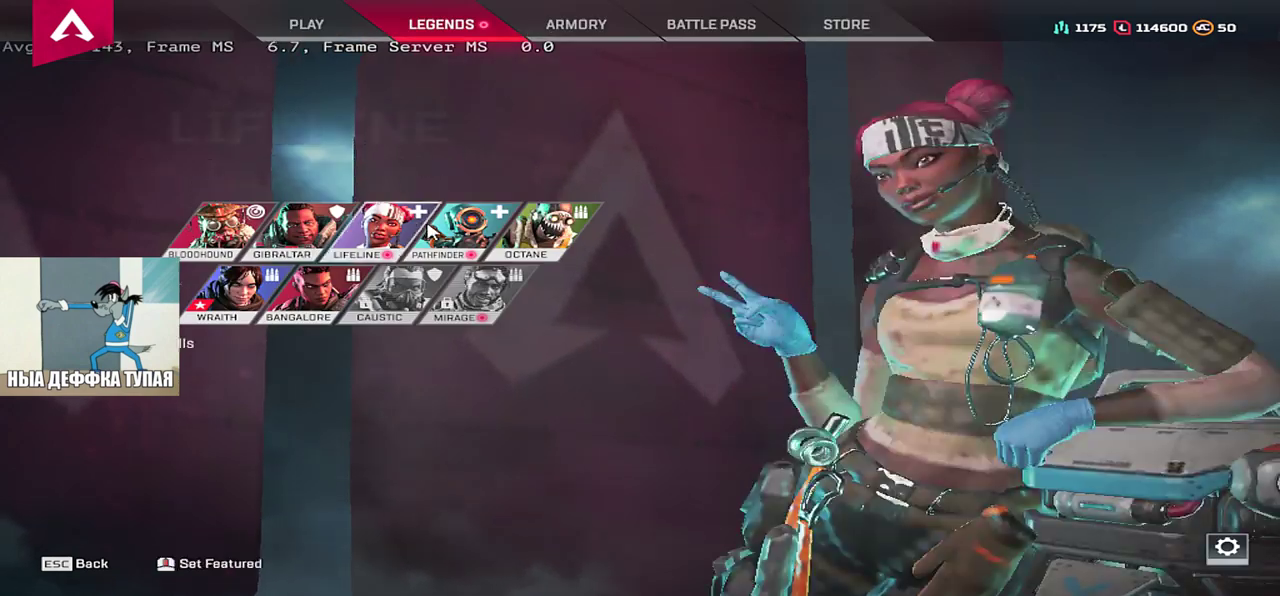
{"keys": [], "mouse": [], "events": [[217, "mouse_left", "down"], [267, "mouse_left", "up"]]}
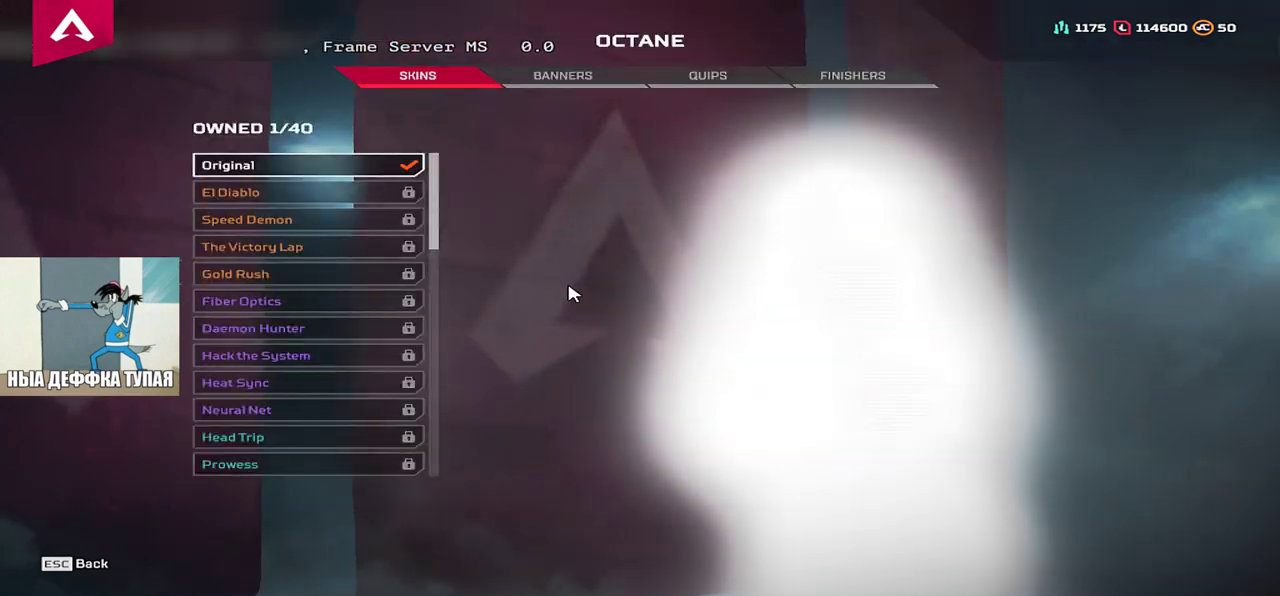
{"keys": [], "mouse": [], "events": []}
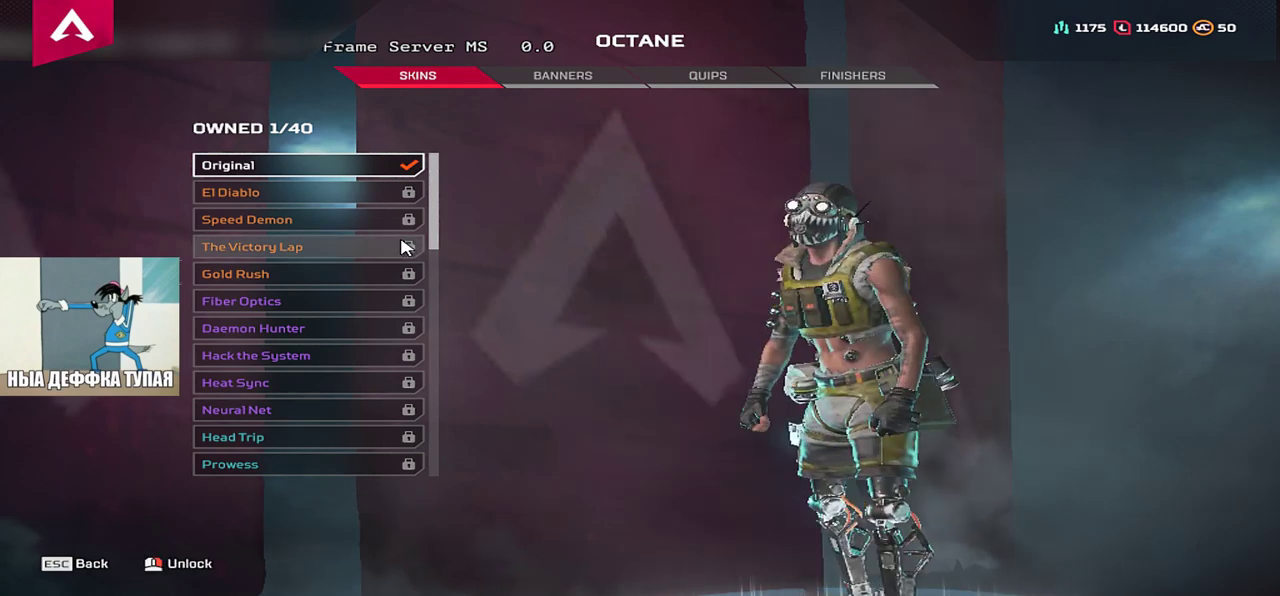
{"keys": [], "mouse": [], "events": []}
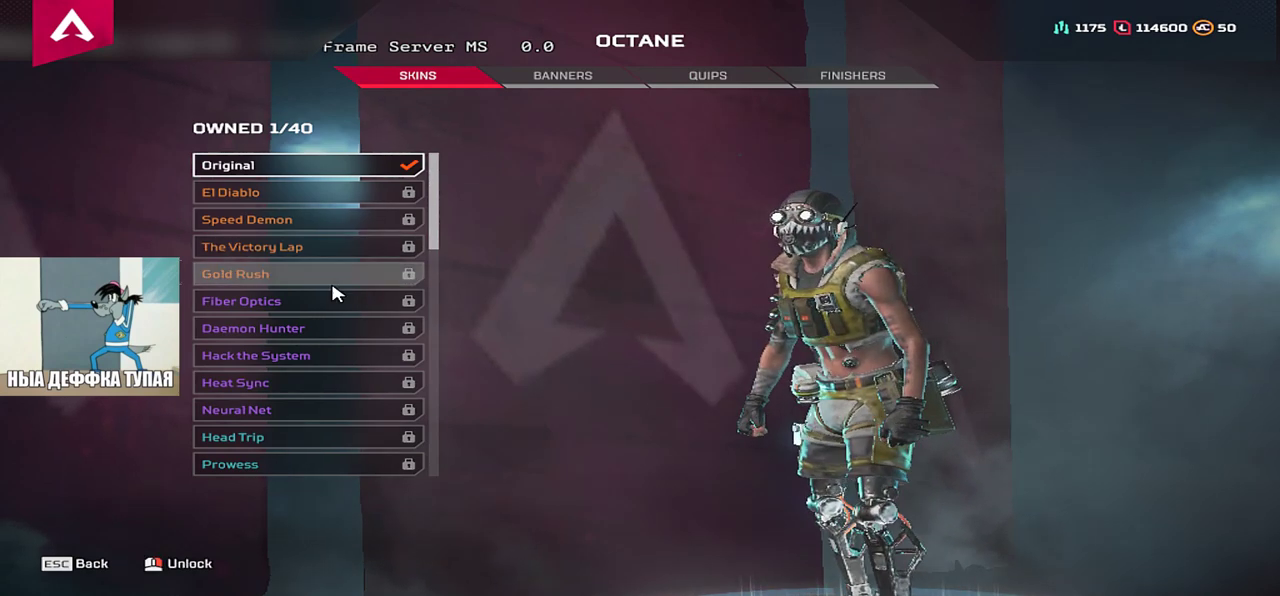
{"keys": [], "mouse": [], "events": []}
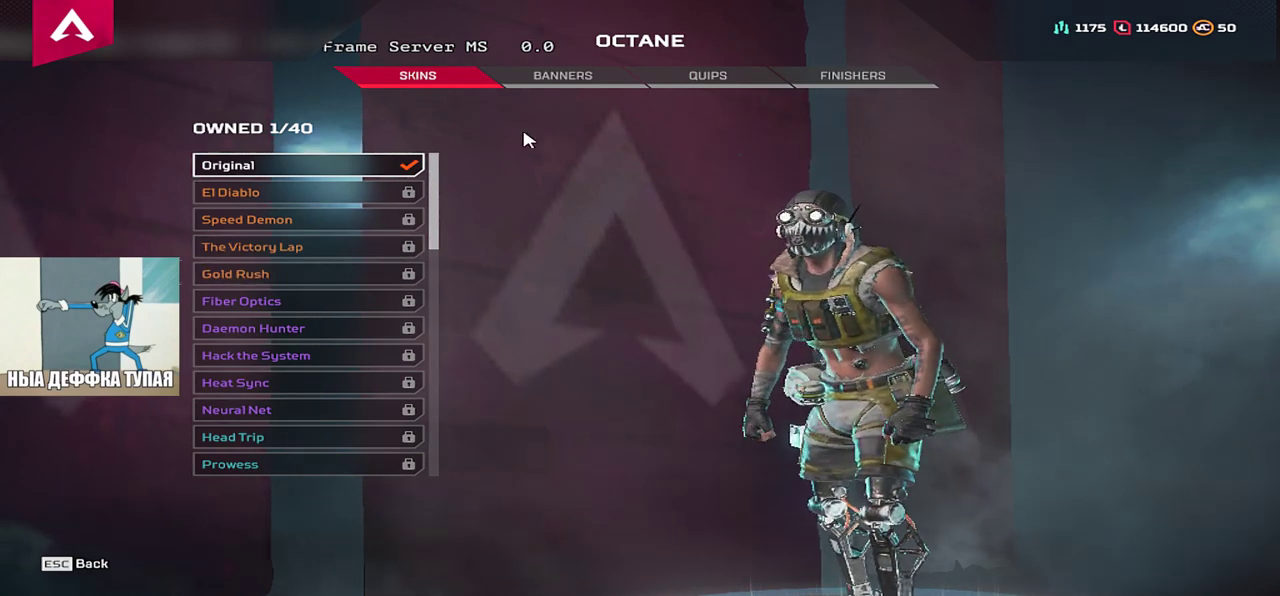
{"keys": [], "mouse": [], "events": []}
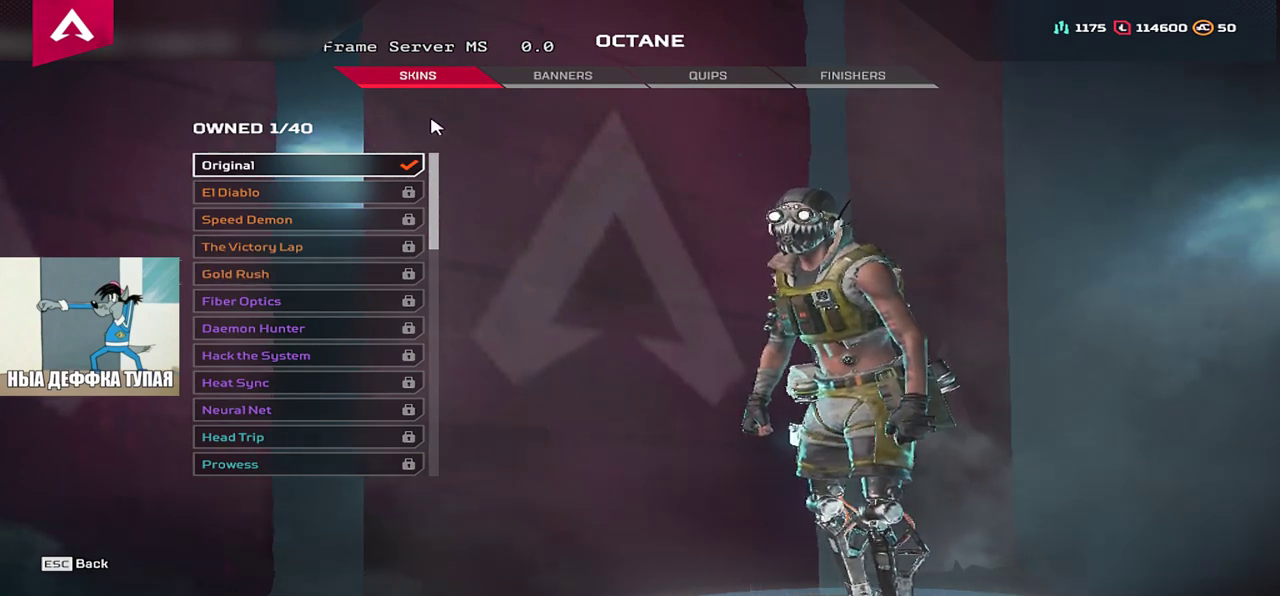
{"keys": [], "mouse": ["right"], "events": [[467, "mouse_right", "down"]]}
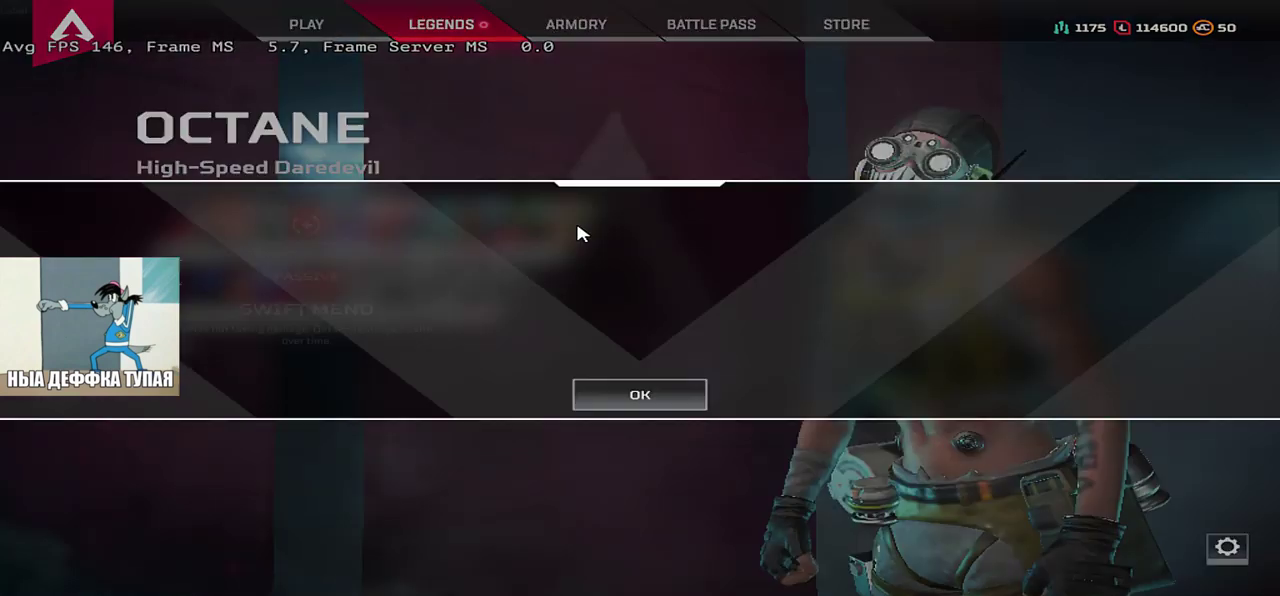
{"keys": [], "mouse": [], "events": [[33, "mouse_right", "up"]]}